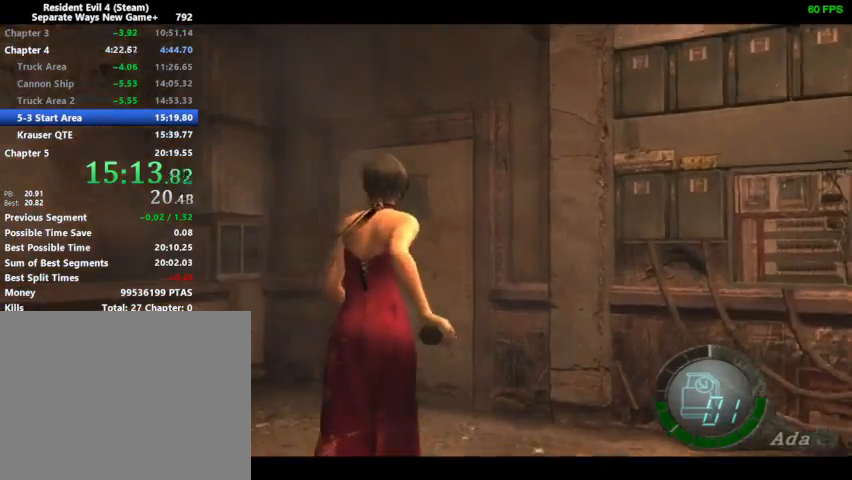
Gameplay with a controller (PlayStation layout); each line is a JSON object with the inputs held at the frame after it. "events" lists button and stick changes between this image and that frame as [ms after this image, input, new state], when the widget could be followed in between.
{"buttons": ["DPAD_UP", "DPAD_LEFT"], "left_stick": "center", "right_stick": "center", "events": [[33, "SQUARE", "down"], [100, "SQUARE", "up"], [167, "SQUARE", "down"], [200, "SQUARE", "up"], [267, "SQUARE", "down"], [300, "SQUARE", "up"], [367, "SQUARE", "down"], [400, "SQUARE", "up"], [433, "SQUARE", "down"], [467, "DPAD_LEFT", "down"], [500, "SQUARE", "up"]]}
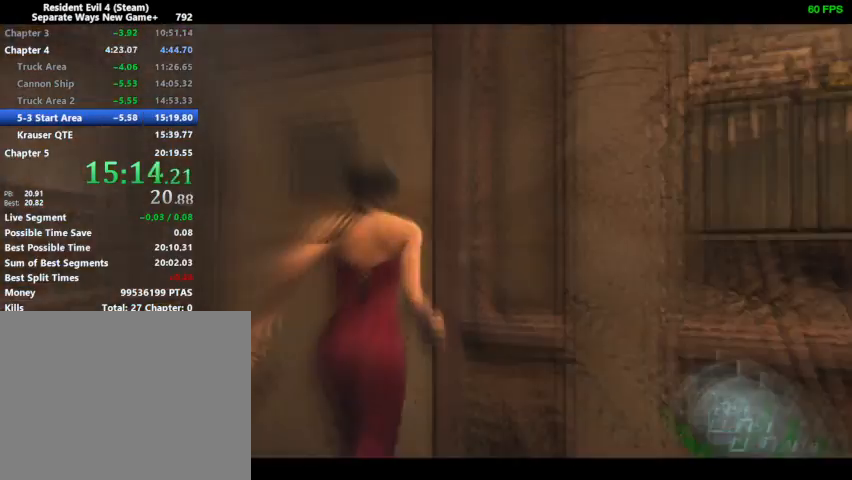
{"buttons": ["DPAD_UP", "DPAD_LEFT"], "left_stick": "center", "right_stick": "center", "events": []}
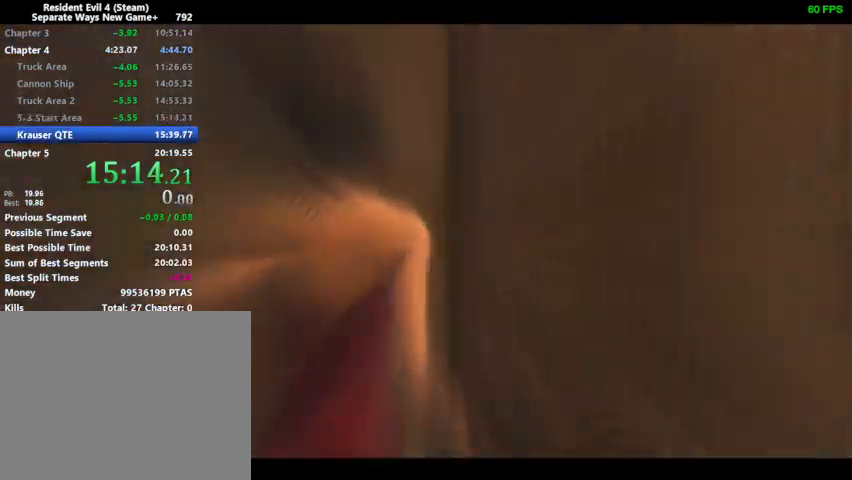
{"buttons": ["DPAD_UP"], "left_stick": "center", "right_stick": "center", "events": [[200, "DPAD_LEFT", "up"]]}
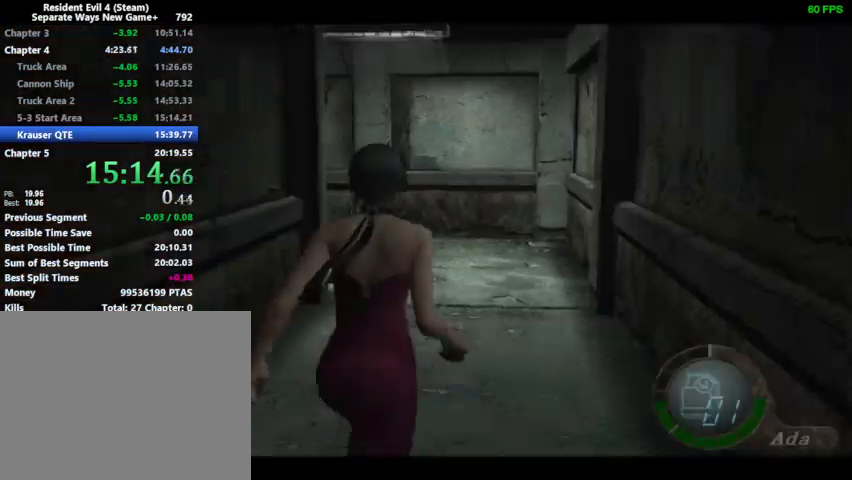
{"buttons": ["DPAD_UP", "DPAD_LEFT"], "left_stick": "center", "right_stick": "down", "events": [[267, "DPAD_LEFT", "down"], [267, "right_stick", "down"]]}
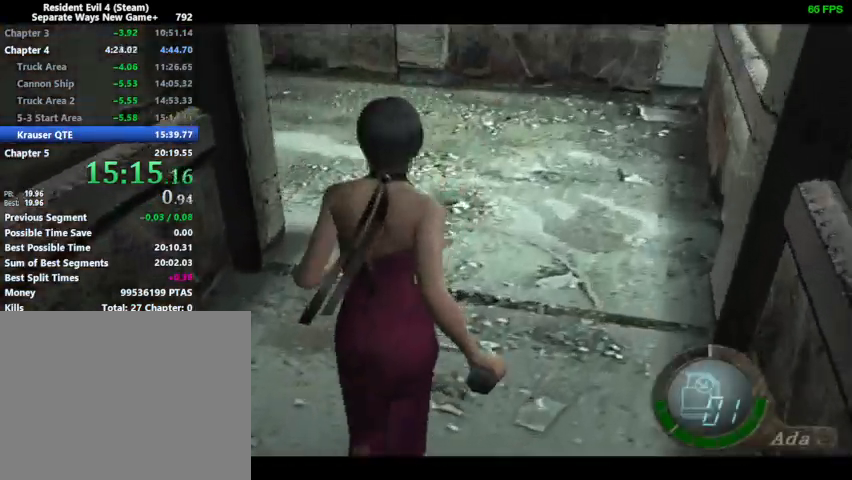
{"buttons": ["DPAD_UP", "DPAD_LEFT"], "left_stick": "center", "right_stick": "down", "events": []}
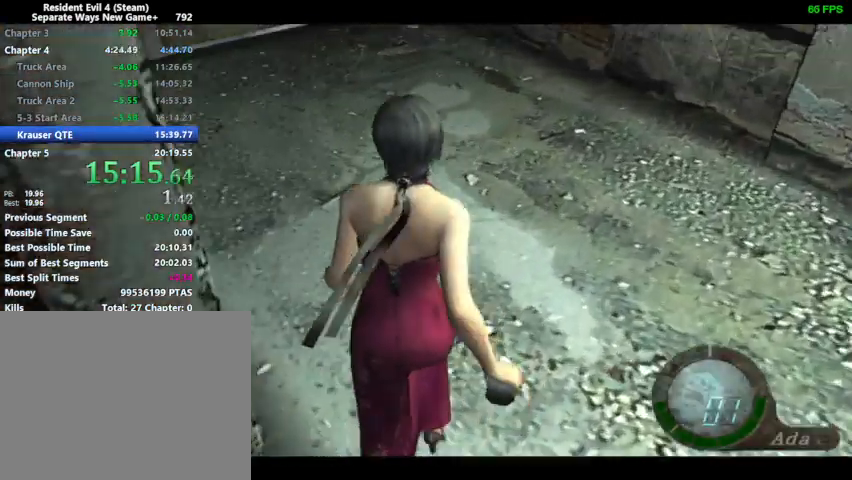
{"buttons": ["DPAD_UP"], "left_stick": "center", "right_stick": "down", "events": [[400, "DPAD_LEFT", "up"]]}
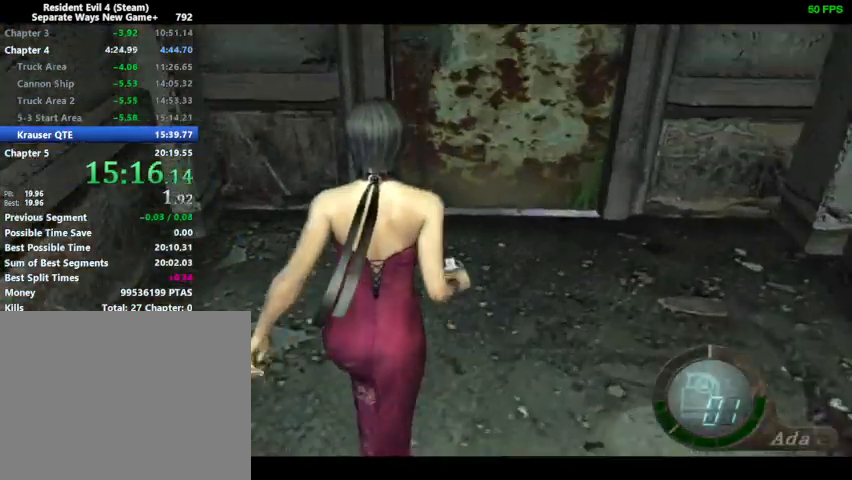
{"buttons": ["DPAD_UP"], "left_stick": "center", "right_stick": "center", "events": [[67, "right_stick", "center"], [367, "SQUARE", "down"], [400, "CROSS", "down"], [400, "SQUARE", "up"], [433, "CROSS", "up"]]}
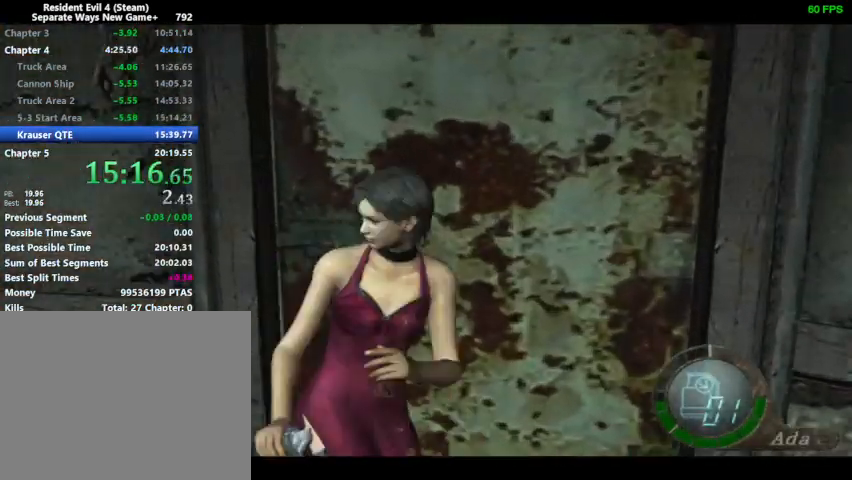
{"buttons": ["DPAD_UP"], "left_stick": "center", "right_stick": "center", "events": [[100, "DPAD_UP", "up"], [400, "DPAD_UP", "down"]]}
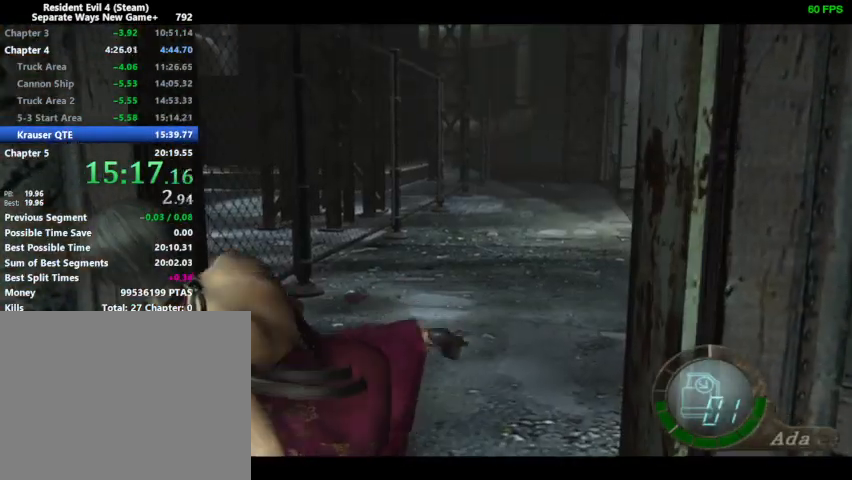
{"buttons": ["DPAD_UP"], "left_stick": "center", "right_stick": "center", "events": []}
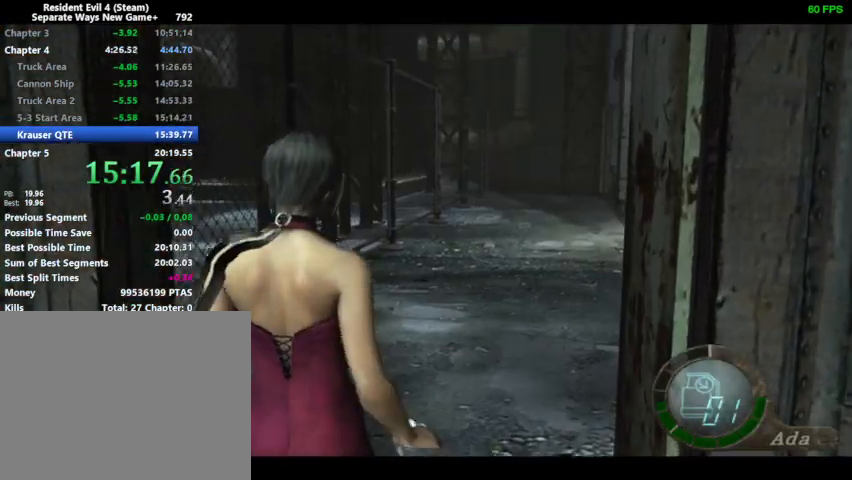
{"buttons": ["DPAD_UP"], "left_stick": "center", "right_stick": "center", "events": []}
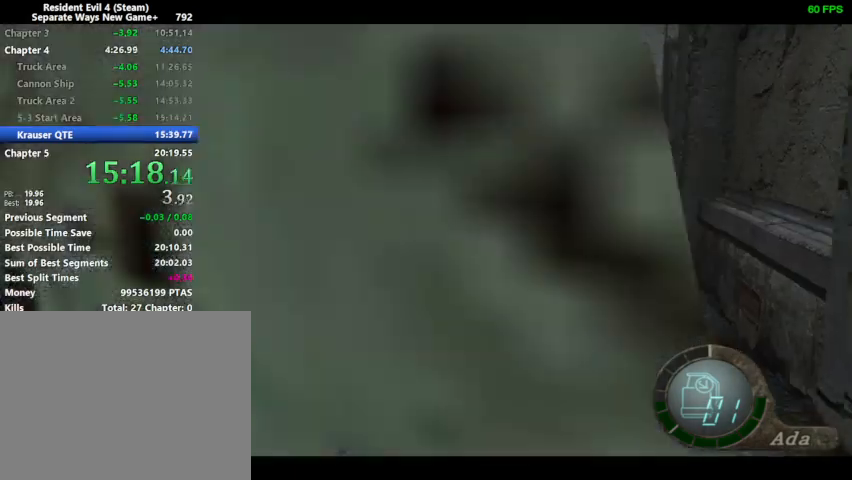
{"buttons": ["DPAD_UP"], "left_stick": "center", "right_stick": "center", "events": []}
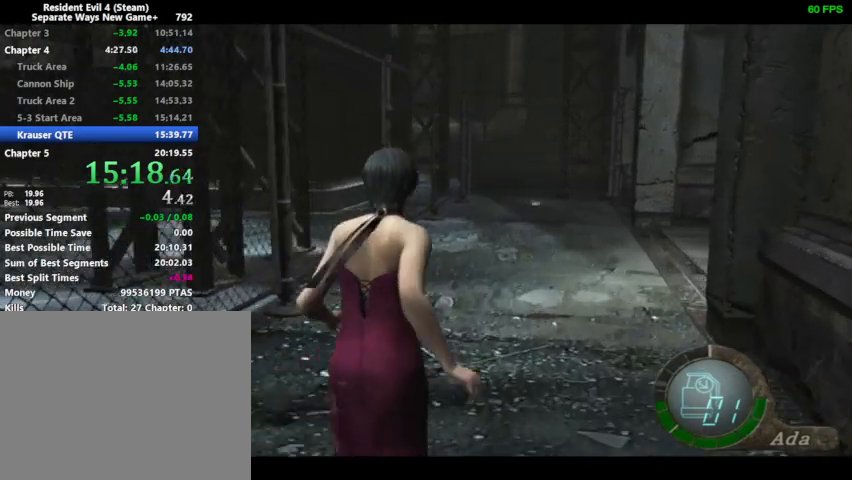
{"buttons": ["DPAD_UP"], "left_stick": "center", "right_stick": "center", "events": []}
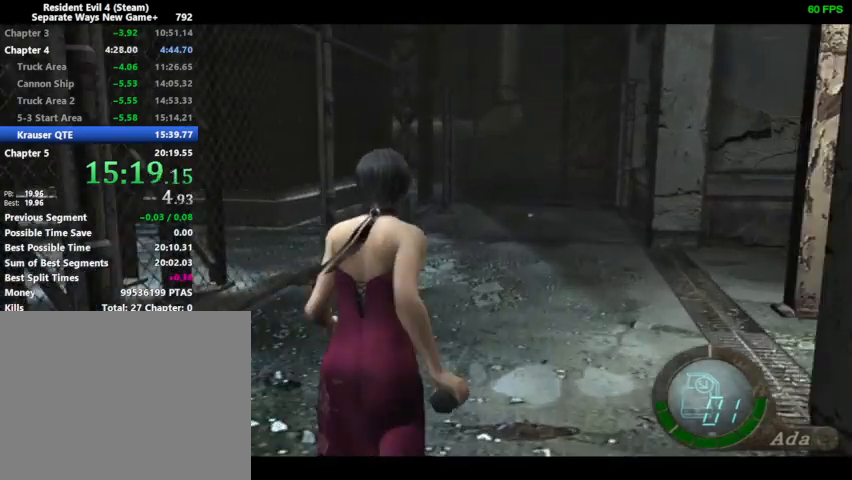
{"buttons": ["DPAD_UP"], "left_stick": "center", "right_stick": "center", "events": []}
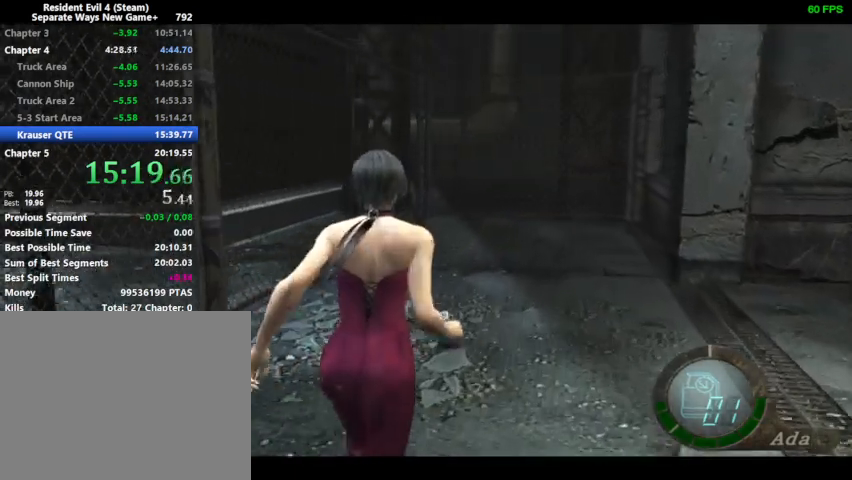
{"buttons": ["SQUARE", "DPAD_UP"], "left_stick": "center", "right_stick": "center", "events": [[367, "SQUARE", "down"], [400, "SQUARE", "up"], [500, "SQUARE", "down"]]}
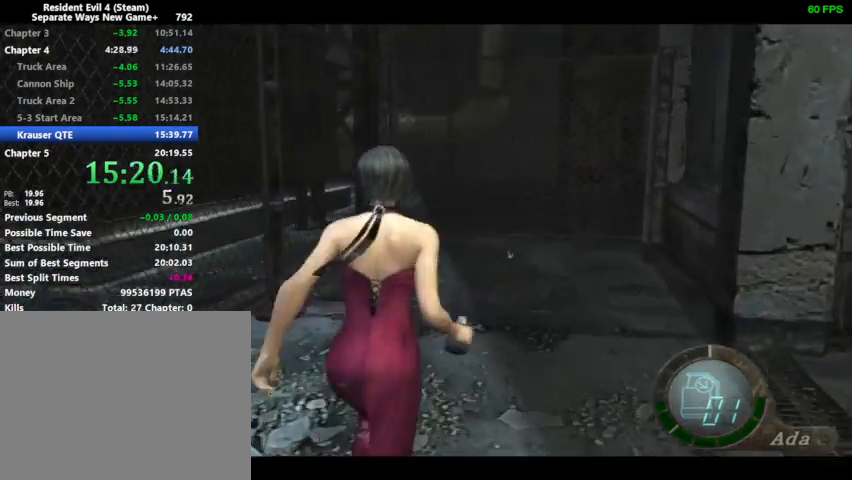
{"buttons": ["DPAD_UP"], "left_stick": "center", "right_stick": "center", "events": [[33, "SQUARE", "up"], [100, "SQUARE", "down"], [133, "SQUARE", "up"], [200, "SQUARE", "down"], [233, "SQUARE", "up"], [333, "SQUARE", "down"], [367, "SQUARE", "up"], [433, "SQUARE", "down"], [467, "SQUARE", "up"]]}
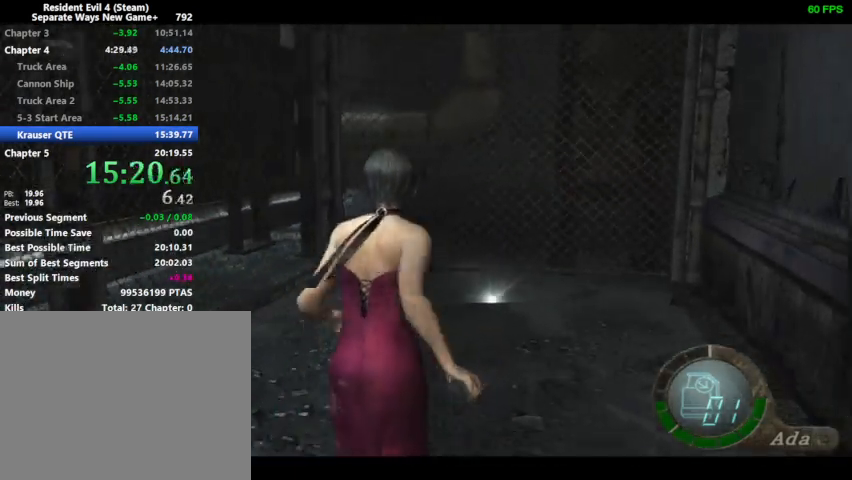
{"buttons": ["DPAD_UP"], "left_stick": "center", "right_stick": "center", "events": [[33, "SQUARE", "down"], [67, "SQUARE", "up"], [333, "SQUARE", "down"], [367, "SQUARE", "up"], [400, "SQUARE", "down"], [433, "SQUARE", "up"]]}
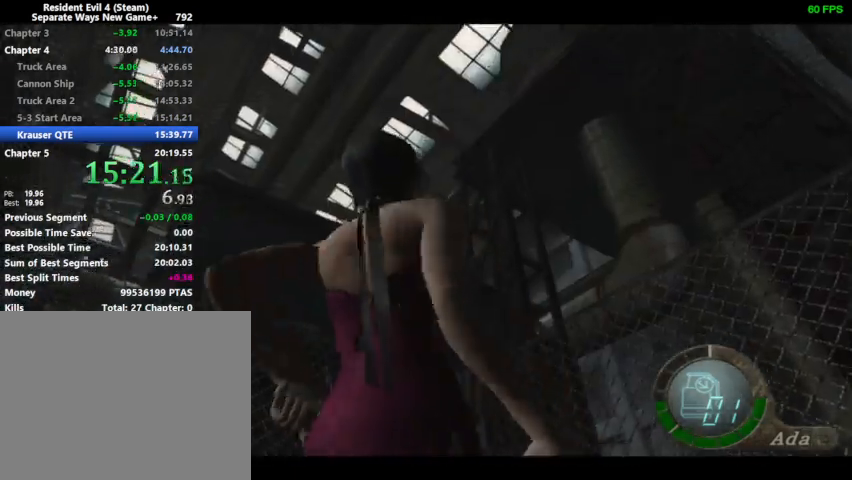
{"buttons": [], "left_stick": "center", "right_stick": "center", "events": [[67, "DPAD_UP", "up"], [200, "SQUARE", "down"], [233, "SQUARE", "up"]]}
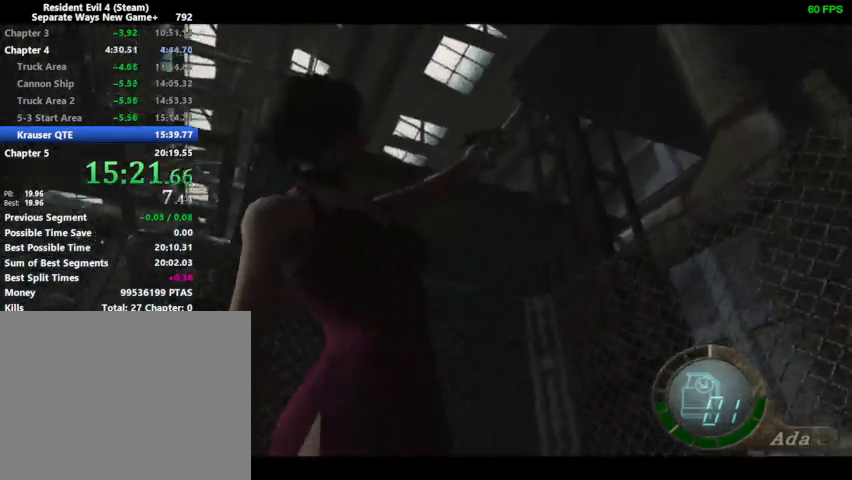
{"buttons": [], "left_stick": "center", "right_stick": "center", "events": []}
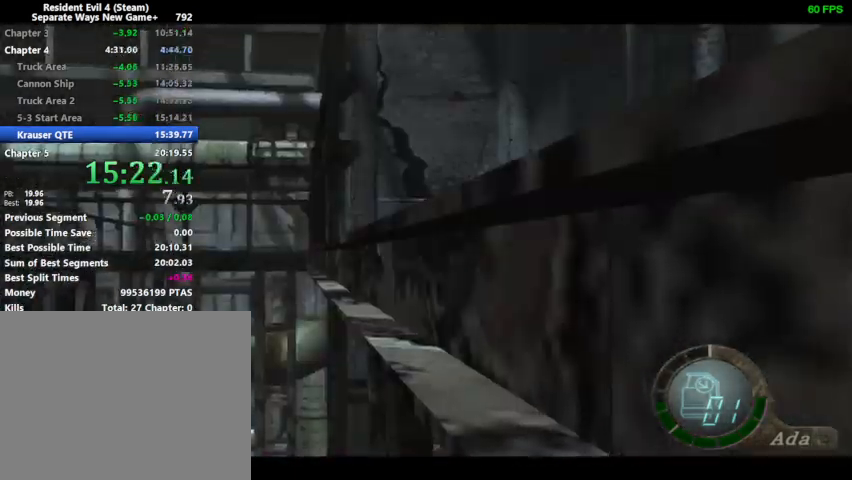
{"buttons": ["L2", "R2"], "left_stick": "center", "right_stick": "center", "events": [[333, "L2", "down"], [333, "R2", "down"]]}
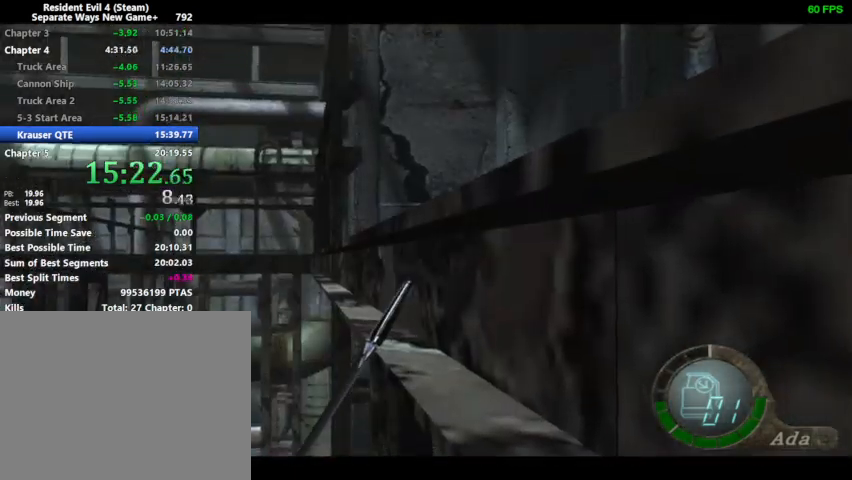
{"buttons": ["L2", "R2"], "left_stick": "center", "right_stick": "center", "events": []}
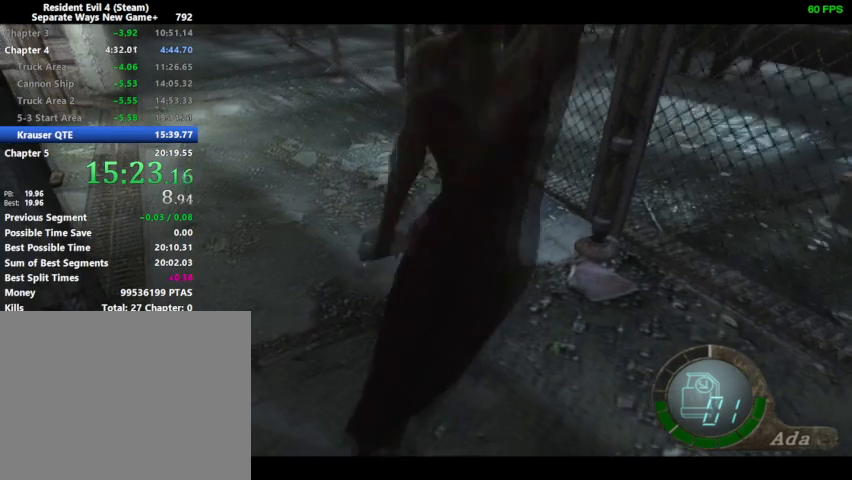
{"buttons": ["L2", "R2"], "left_stick": "center", "right_stick": "center", "events": [[333, "SQUARE", "down"], [400, "SQUARE", "up"], [433, "SQUARE", "down"], [500, "SQUARE", "up"]]}
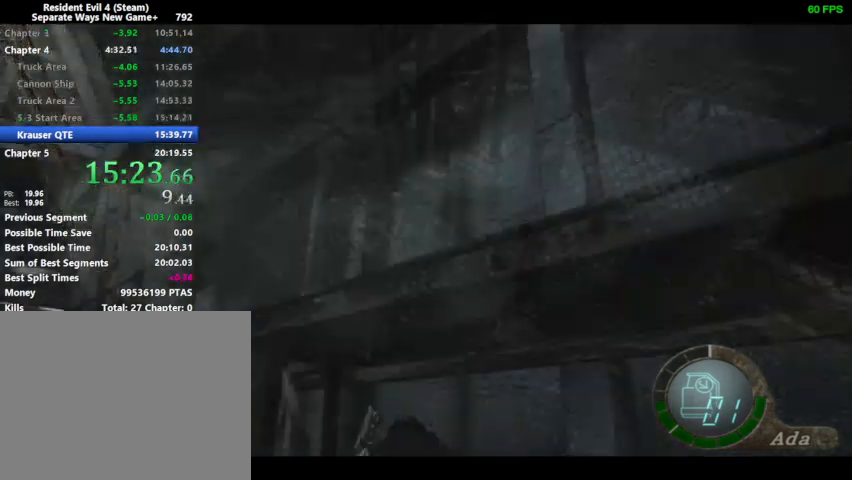
{"buttons": ["SQUARE", "L2", "R2"], "left_stick": "center", "right_stick": "center", "events": [[33, "SQUARE", "down"], [100, "SQUARE", "up"], [133, "SQUARE", "down"], [167, "SQUARE", "up"], [200, "SQUARE", "down"], [233, "SQUARE", "up"], [267, "SQUARE", "down"], [300, "SQUARE", "up"], [333, "SQUARE", "down"], [367, "CROSS", "down"], [400, "CROSS", "up"], [467, "SQUARE", "up"], [500, "SQUARE", "down"]]}
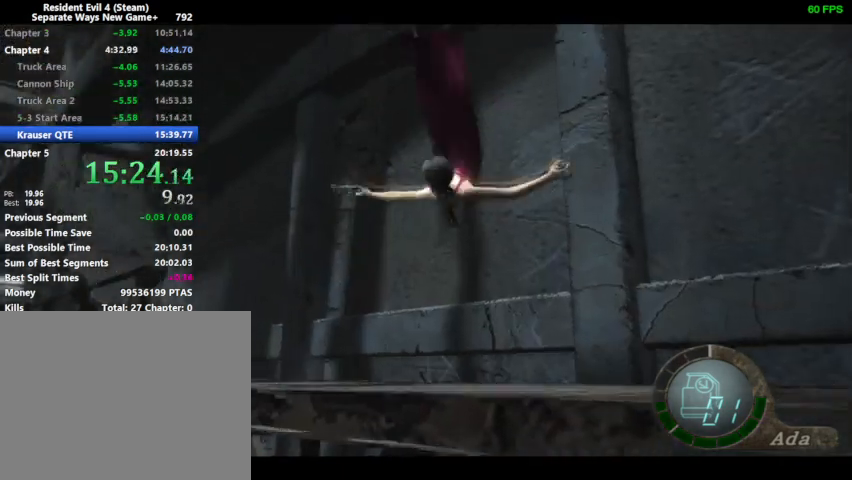
{"buttons": ["L2", "R2"], "left_stick": "center", "right_stick": "center", "events": [[67, "SQUARE", "up"], [100, "SQUARE", "down"], [133, "SQUARE", "up"], [200, "SQUARE", "down"], [233, "SQUARE", "up"], [300, "SQUARE", "down"], [333, "SQUARE", "up"], [367, "SQUARE", "down"], [433, "SQUARE", "up"], [467, "SQUARE", "down"], [500, "SQUARE", "up"]]}
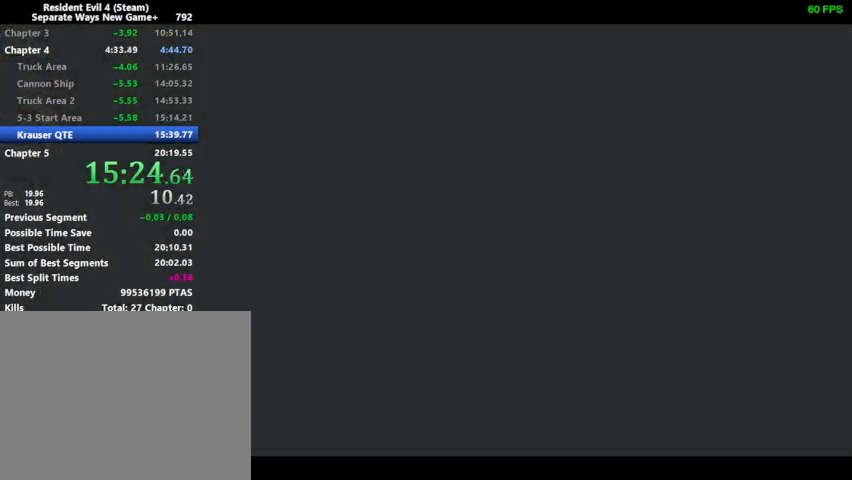
{"buttons": ["SQUARE", "L2", "R2"], "left_stick": "center", "right_stick": "center", "events": [[33, "SQUARE", "down"], [100, "SQUARE", "up"], [133, "SQUARE", "down"], [200, "SQUARE", "up"], [233, "SQUARE", "down"], [267, "SQUARE", "up"], [333, "SQUARE", "down"], [367, "SQUARE", "up"], [400, "SQUARE", "down"], [467, "SQUARE", "up"], [500, "SQUARE", "down"]]}
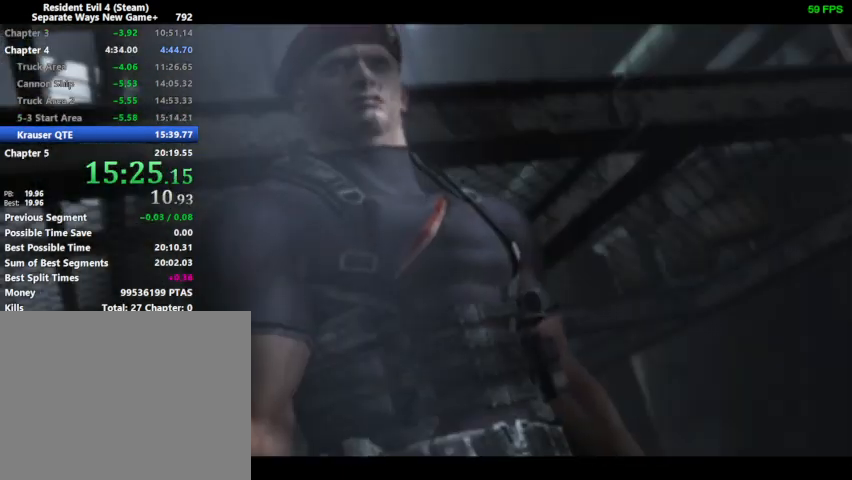
{"buttons": [], "left_stick": "center", "right_stick": "center", "events": [[100, "SQUARE", "up"], [133, "R2", "up"], [233, "L2", "up"], [367, "SQUARE", "down"], [400, "CROSS", "down"], [400, "SQUARE", "up"], [433, "CROSS", "up"]]}
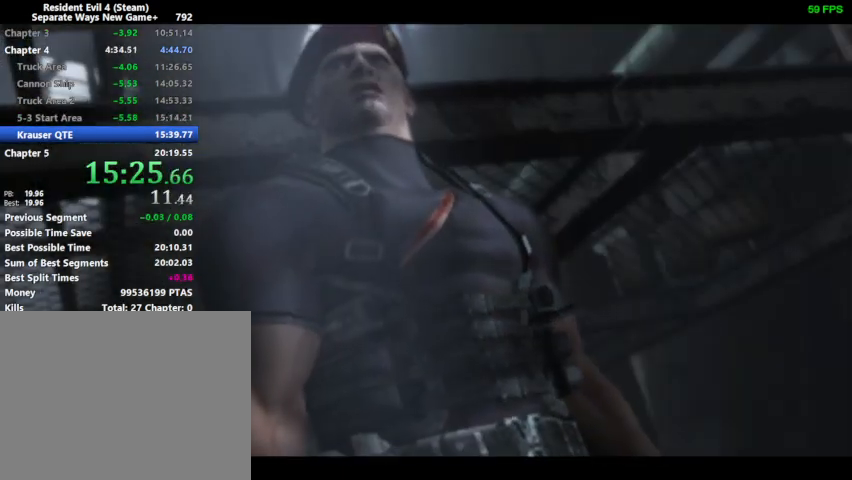
{"buttons": [], "left_stick": "center", "right_stick": "center", "events": []}
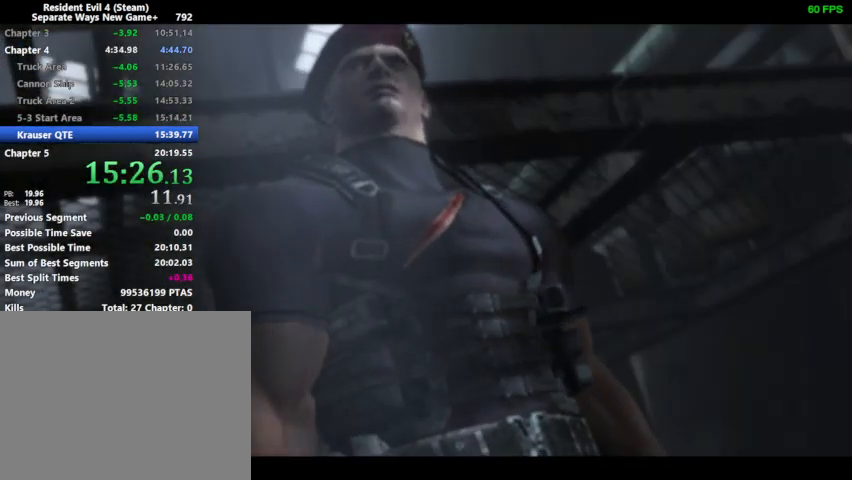
{"buttons": [], "left_stick": "center", "right_stick": "center", "events": []}
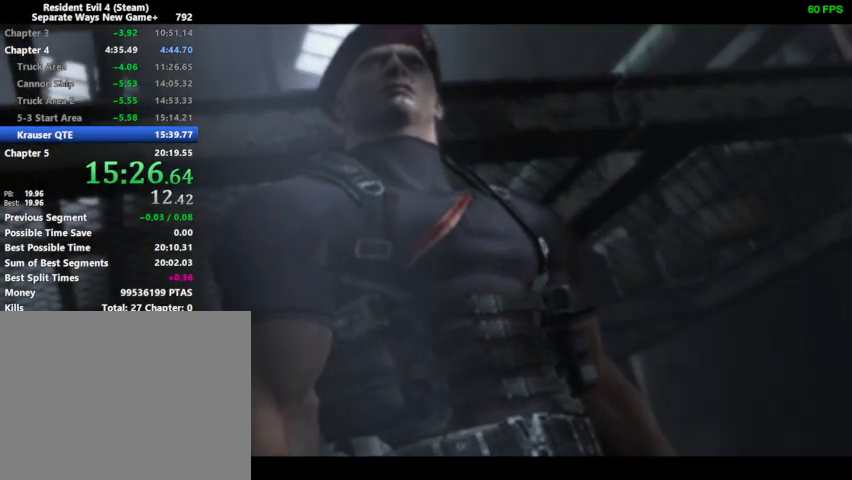
{"buttons": [], "left_stick": "center", "right_stick": "center", "events": []}